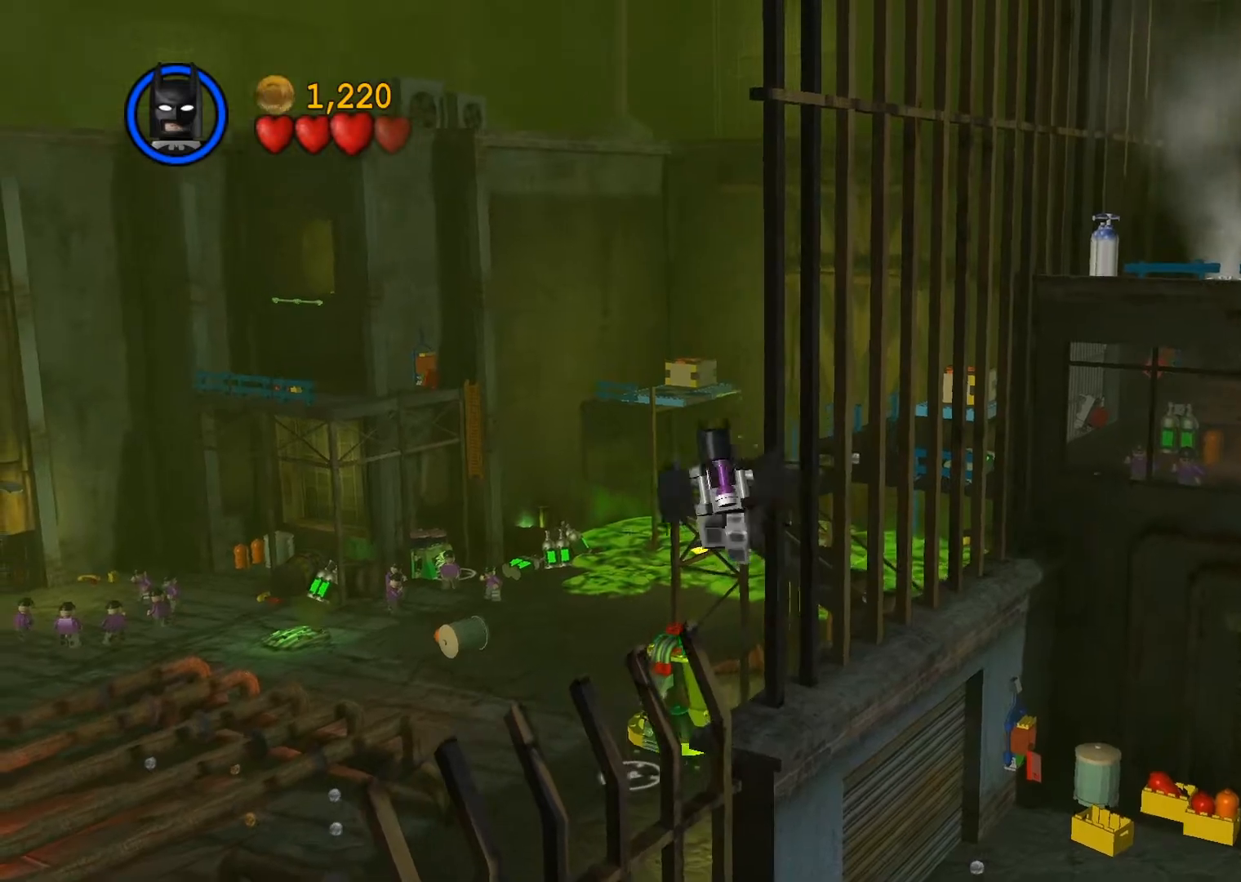
Gameplay with a controller (PlayStation layout); each line is a JSON object with the inputs held at the frame after it. "events" lists button and stick changes between this image and that frame as [ms after this image, input, new state], when the widget could be followed in between. Not read: R3 right_stick.
{"buttons": ["CROSS"], "left_stick": "up", "events": [[467, "CROSS", "down"]]}
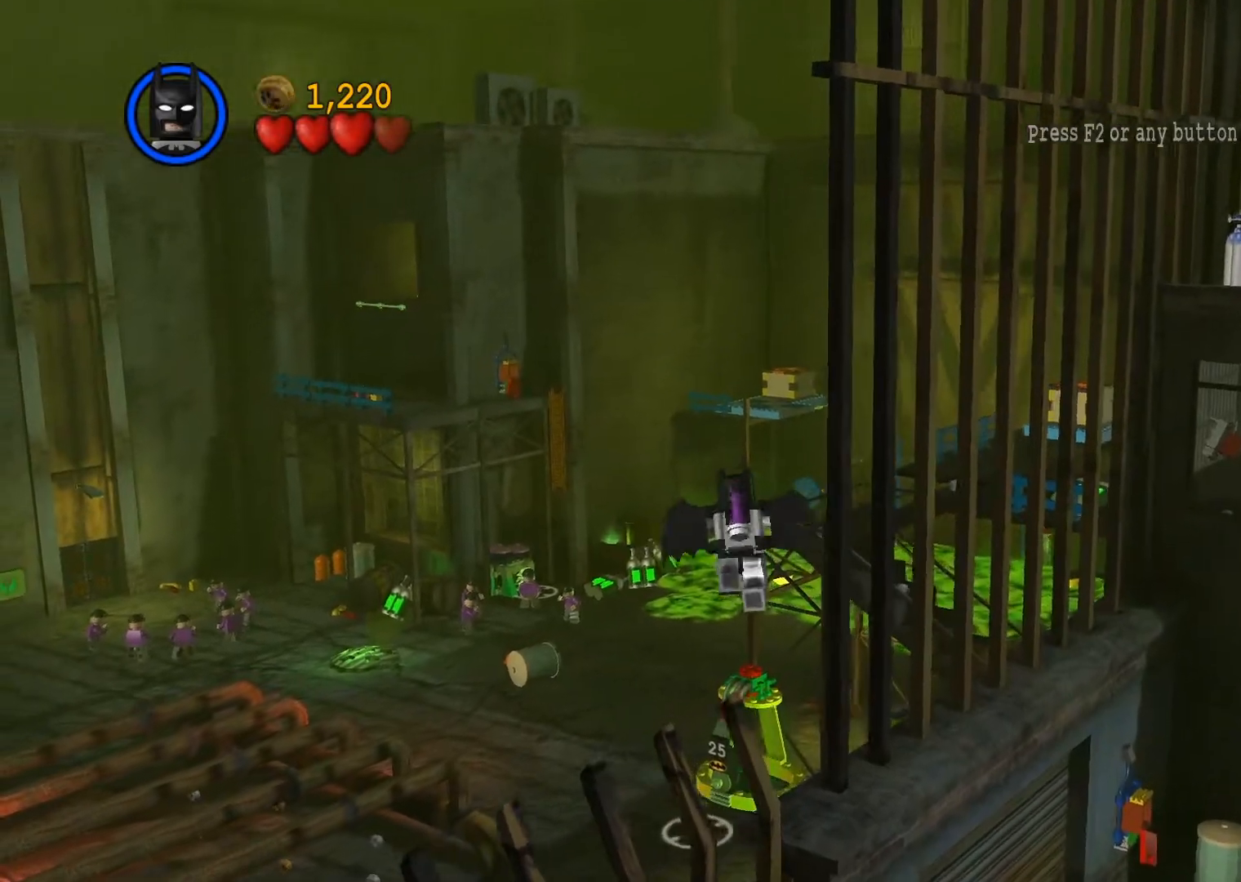
{"buttons": [], "left_stick": "up", "events": [[50, "CROSS", "up"]]}
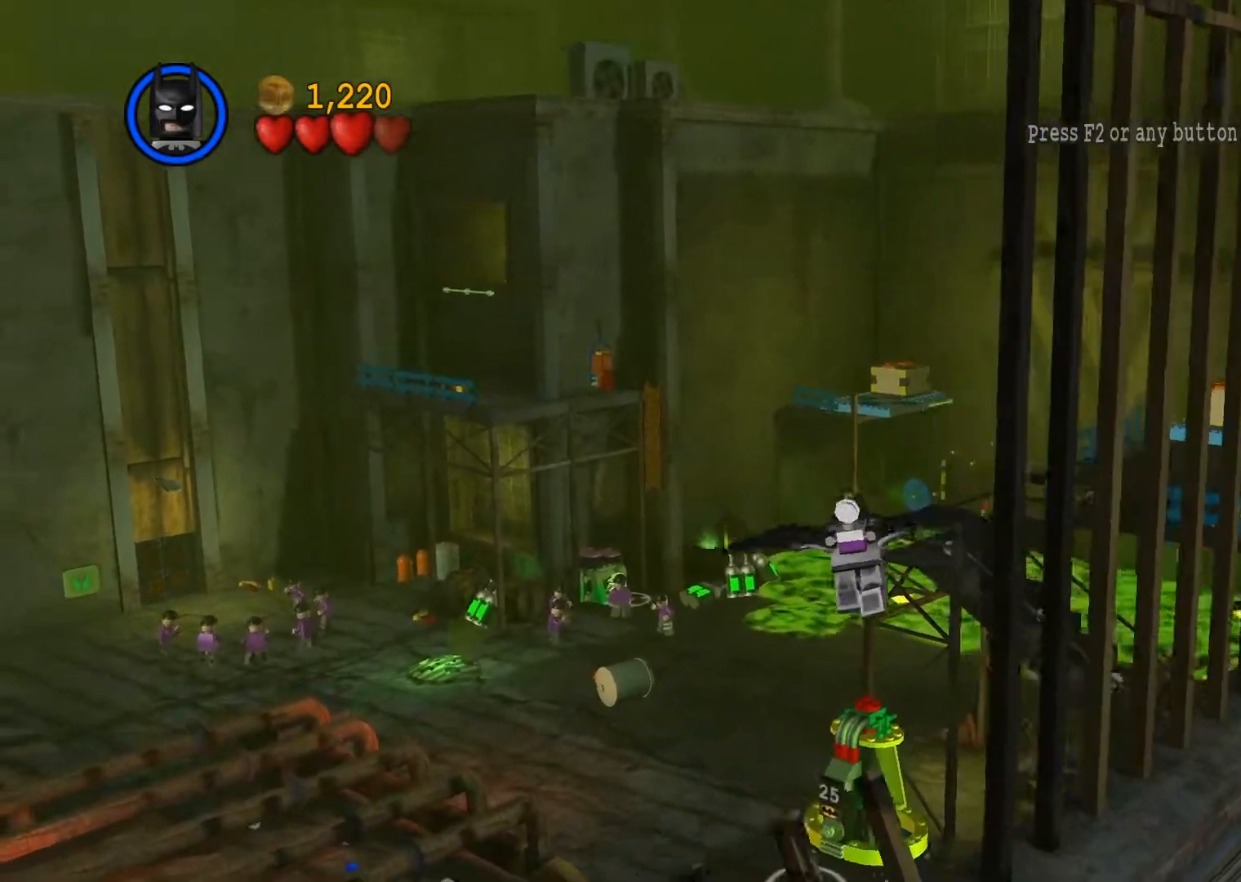
{"buttons": [], "left_stick": "up", "events": [[67, "CROSS", "down"], [167, "CROSS", "up"]]}
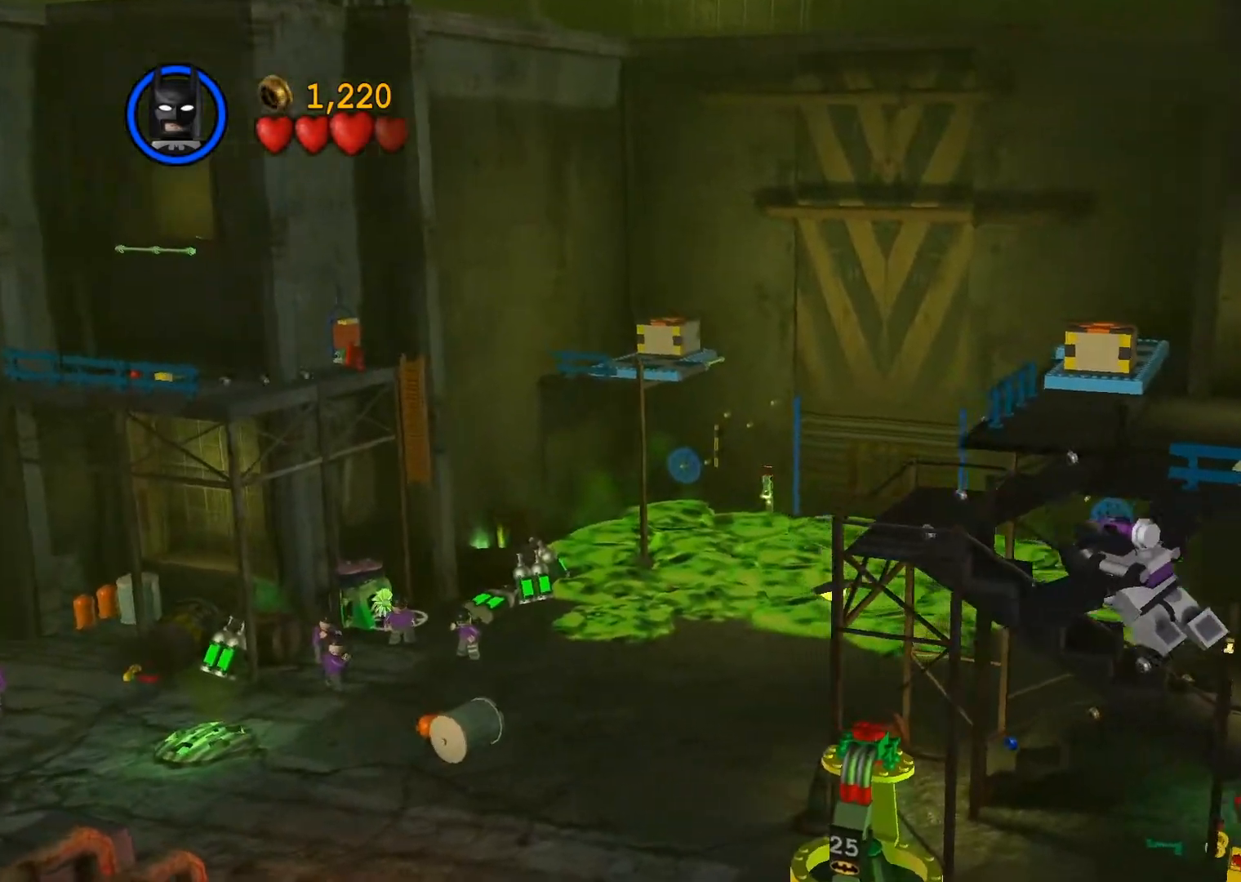
{"buttons": [], "left_stick": "up-left", "events": [[167, "CROSS", "down"], [200, "left_stick", "up-left"], [233, "CROSS", "up"]]}
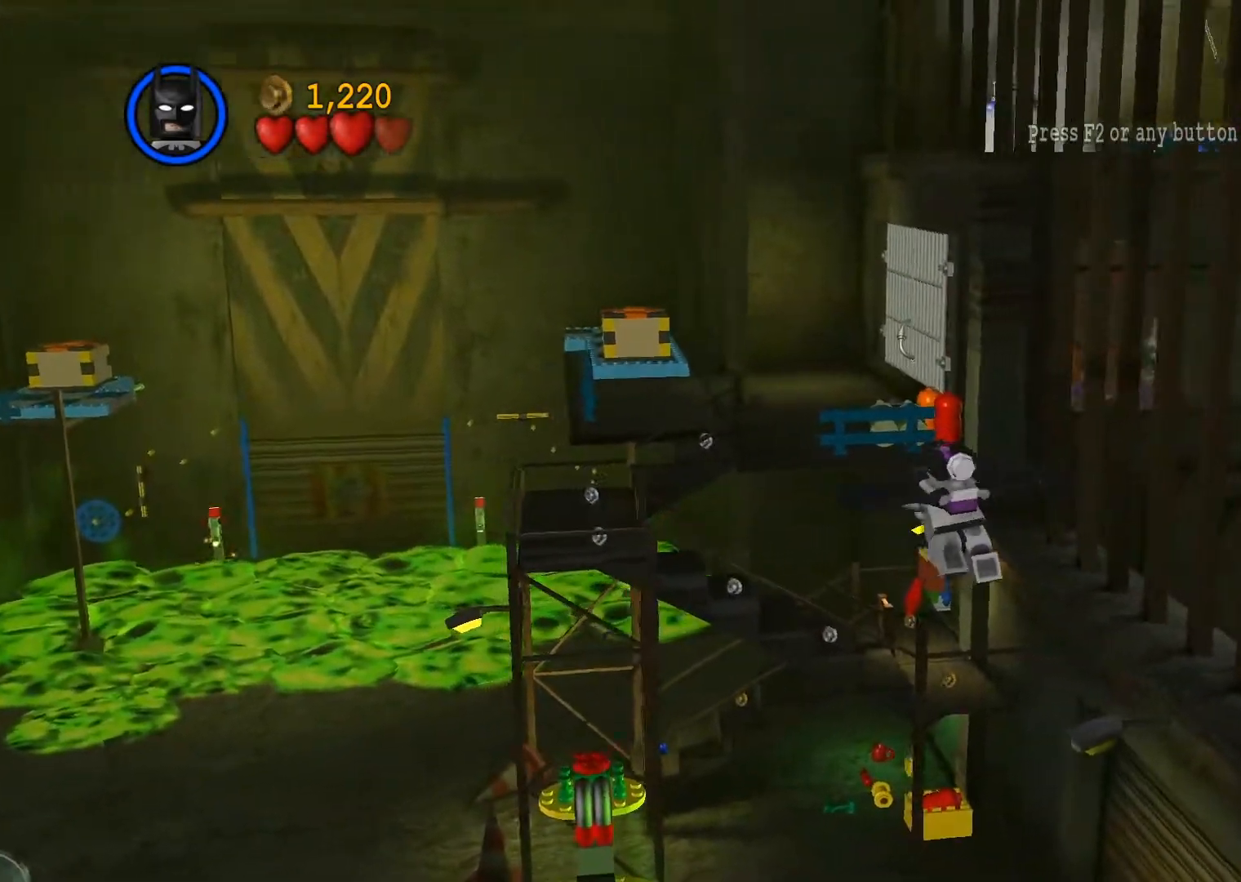
{"buttons": [], "left_stick": "up-left", "events": [[283, "CROSS", "down"], [350, "CROSS", "up"]]}
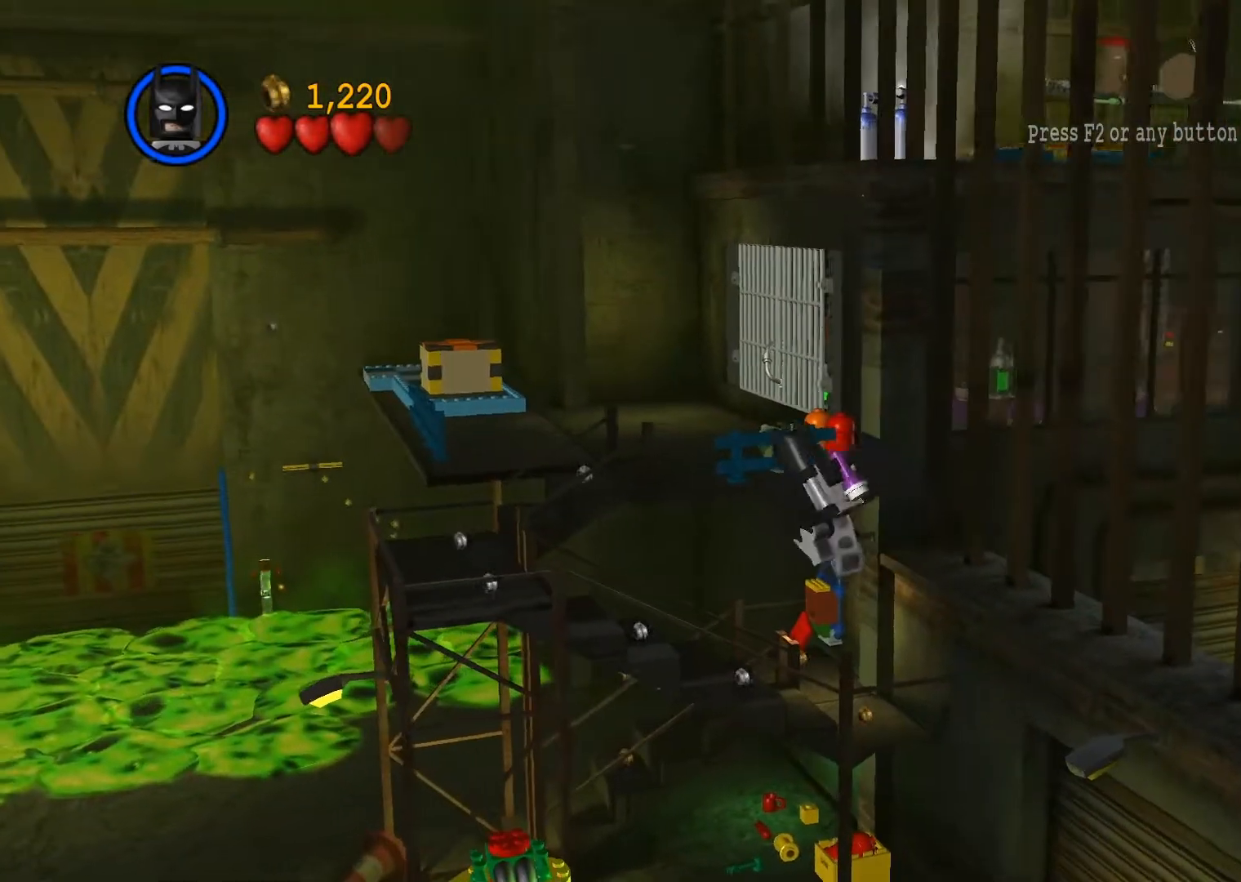
{"buttons": [], "left_stick": "up-left", "events": [[383, "CROSS", "down"], [467, "CROSS", "up"]]}
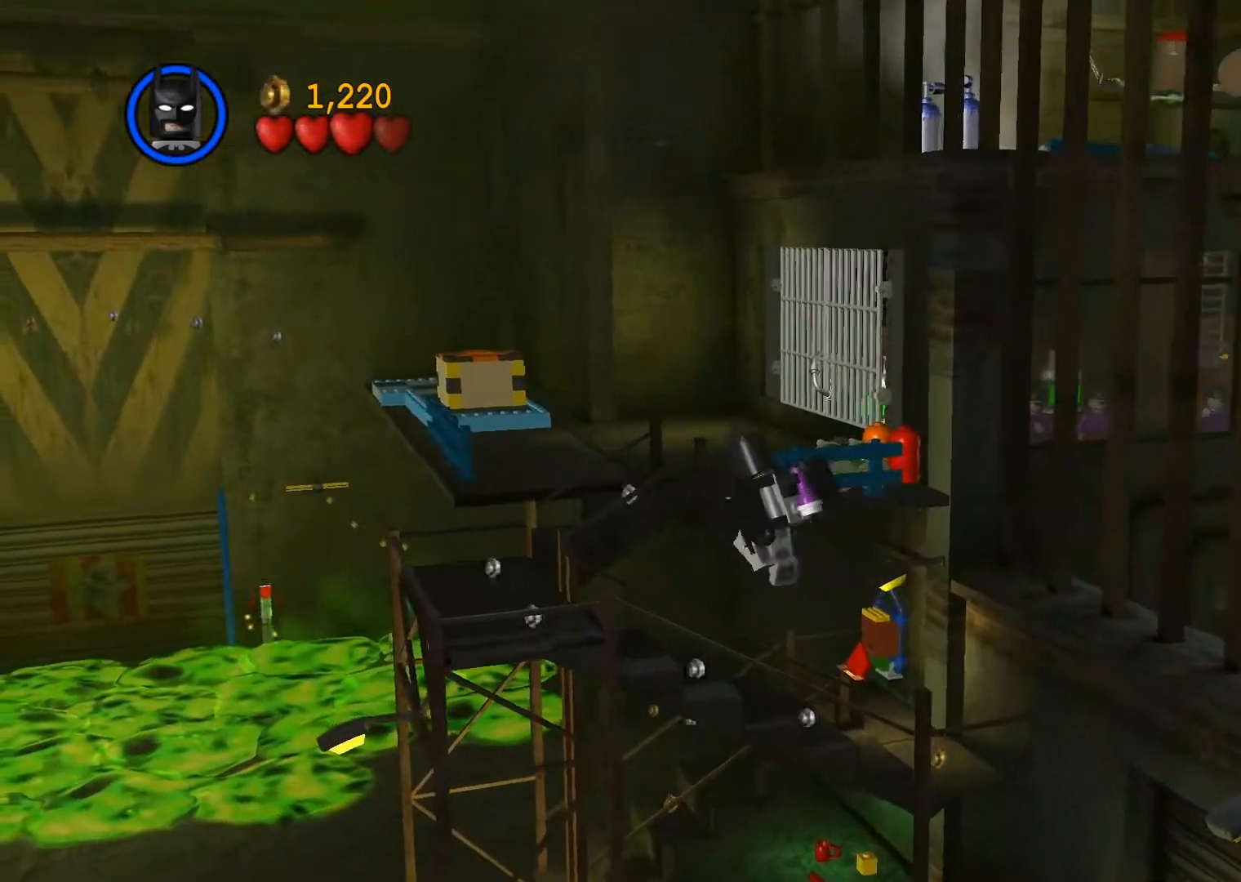
{"buttons": ["CROSS"], "left_stick": "up-left", "events": [[483, "CROSS", "down"]]}
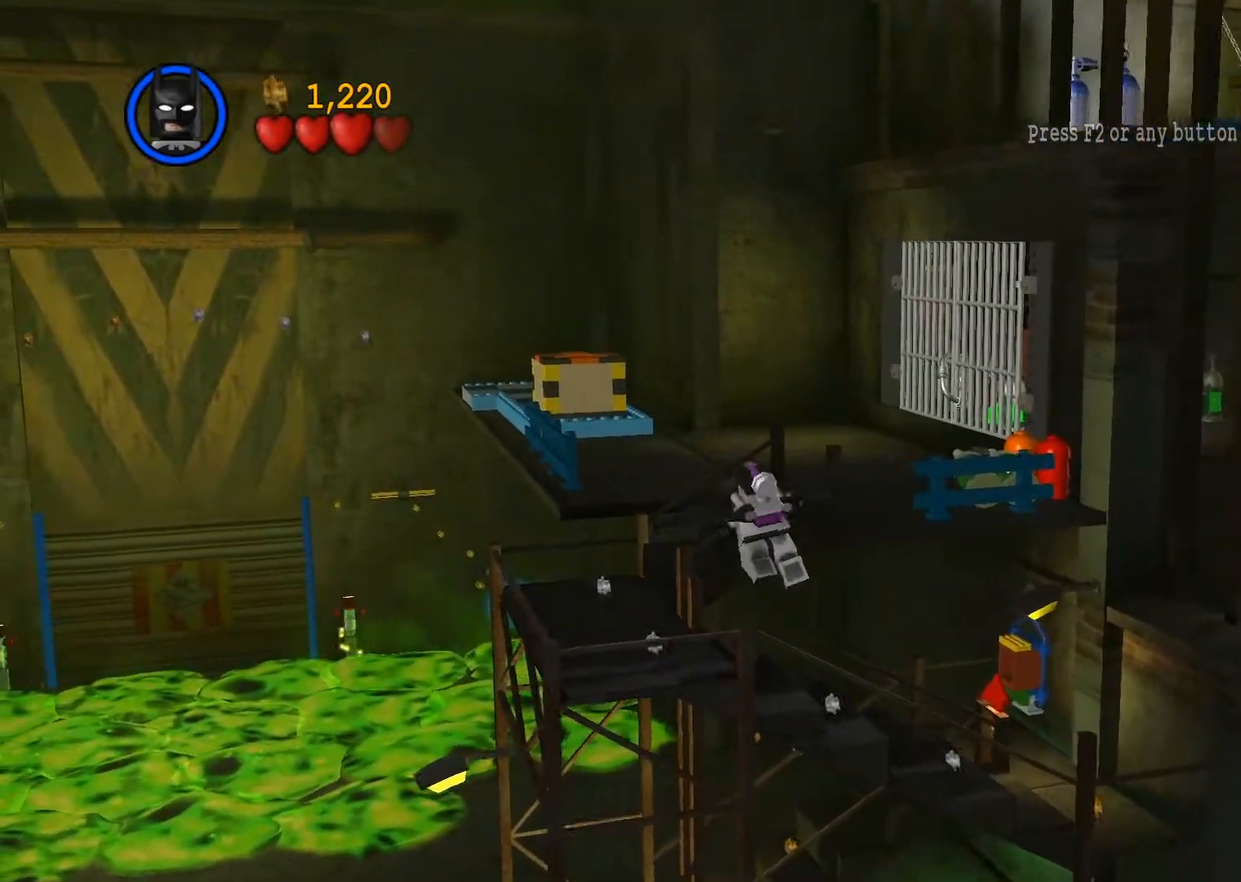
{"buttons": [], "left_stick": "up", "events": [[100, "CROSS", "up"], [150, "left_stick", "up"]]}
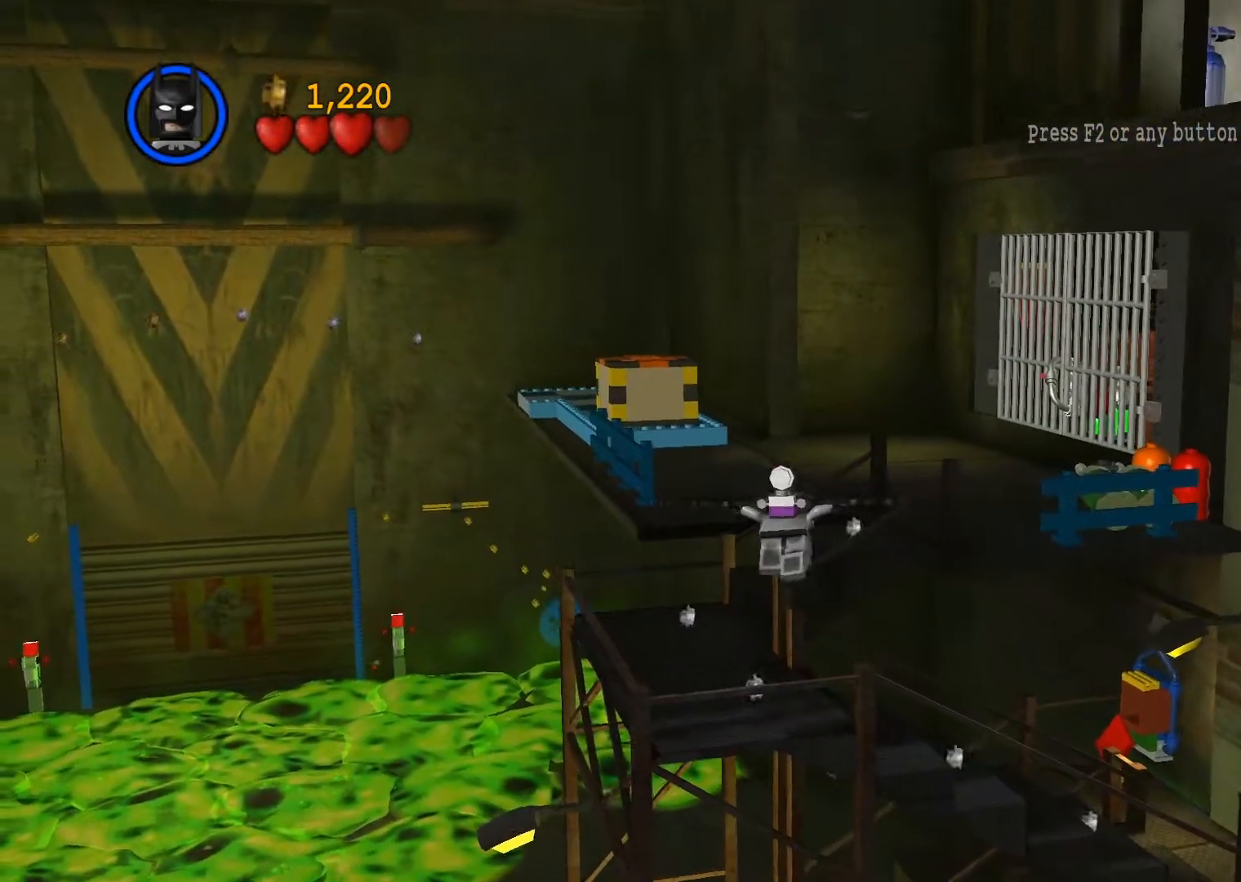
{"buttons": [], "left_stick": "up", "events": [[167, "CROSS", "down"], [267, "CROSS", "up"]]}
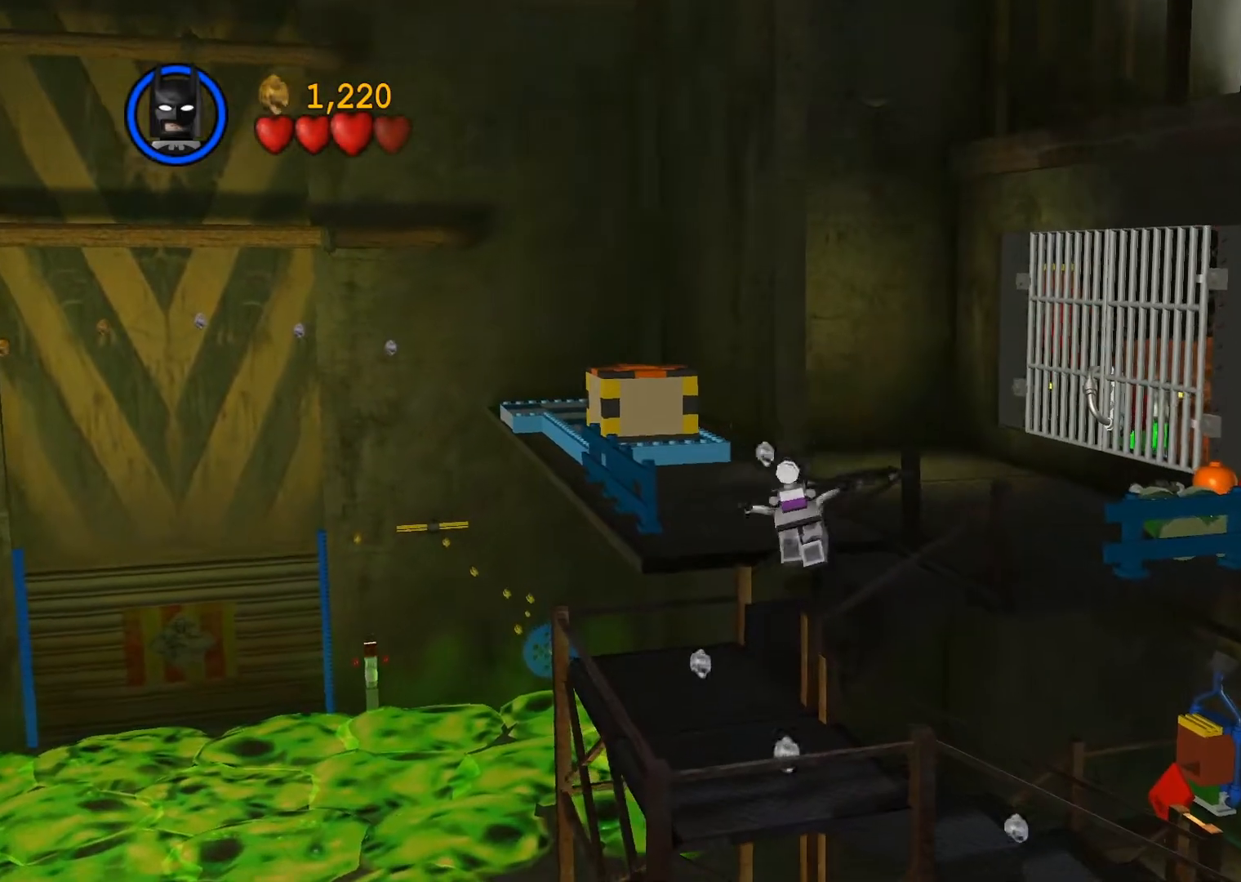
{"buttons": [], "left_stick": "up-left", "events": [[100, "left_stick", "up-right"], [283, "left_stick", "up-left"], [350, "CROSS", "down"], [433, "CROSS", "up"]]}
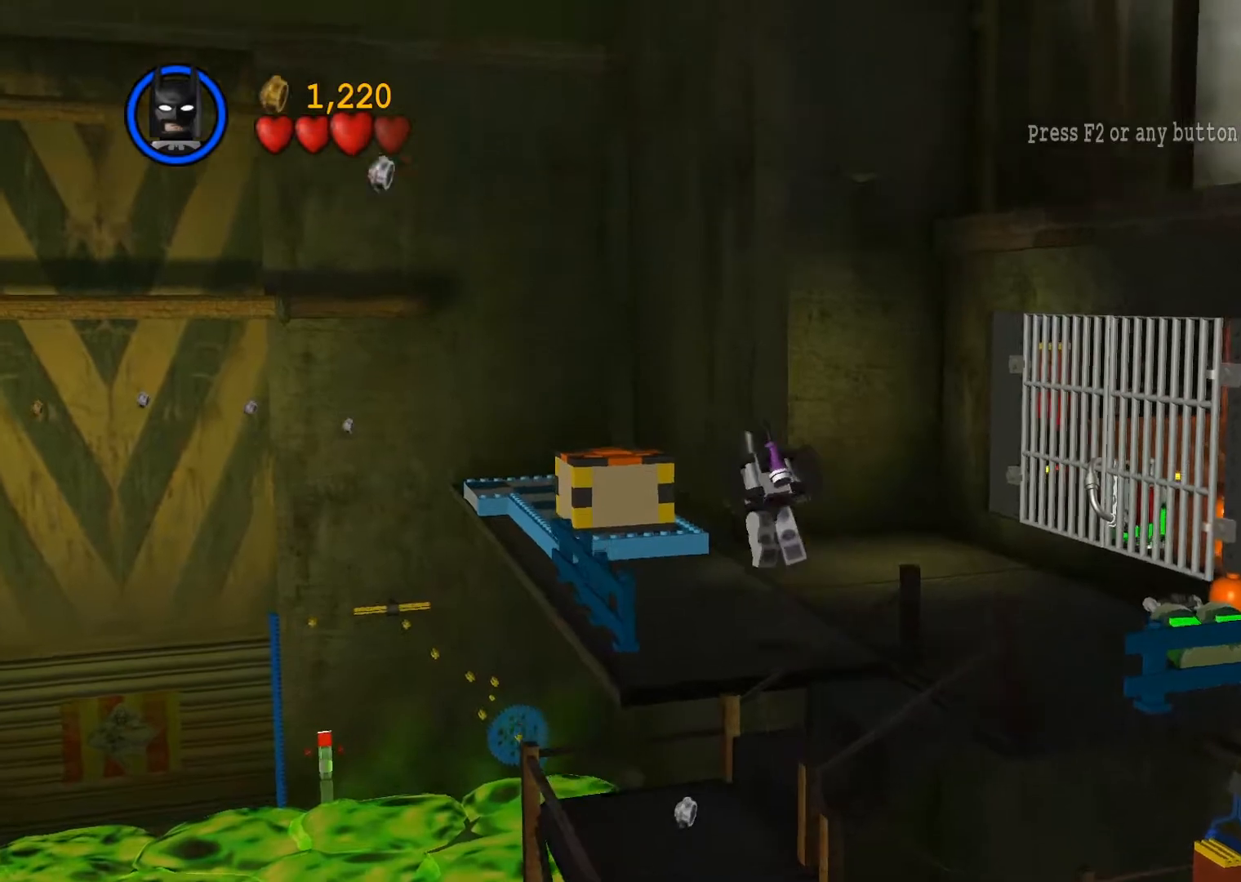
{"buttons": [], "left_stick": "up", "events": [[367, "left_stick", "up"]]}
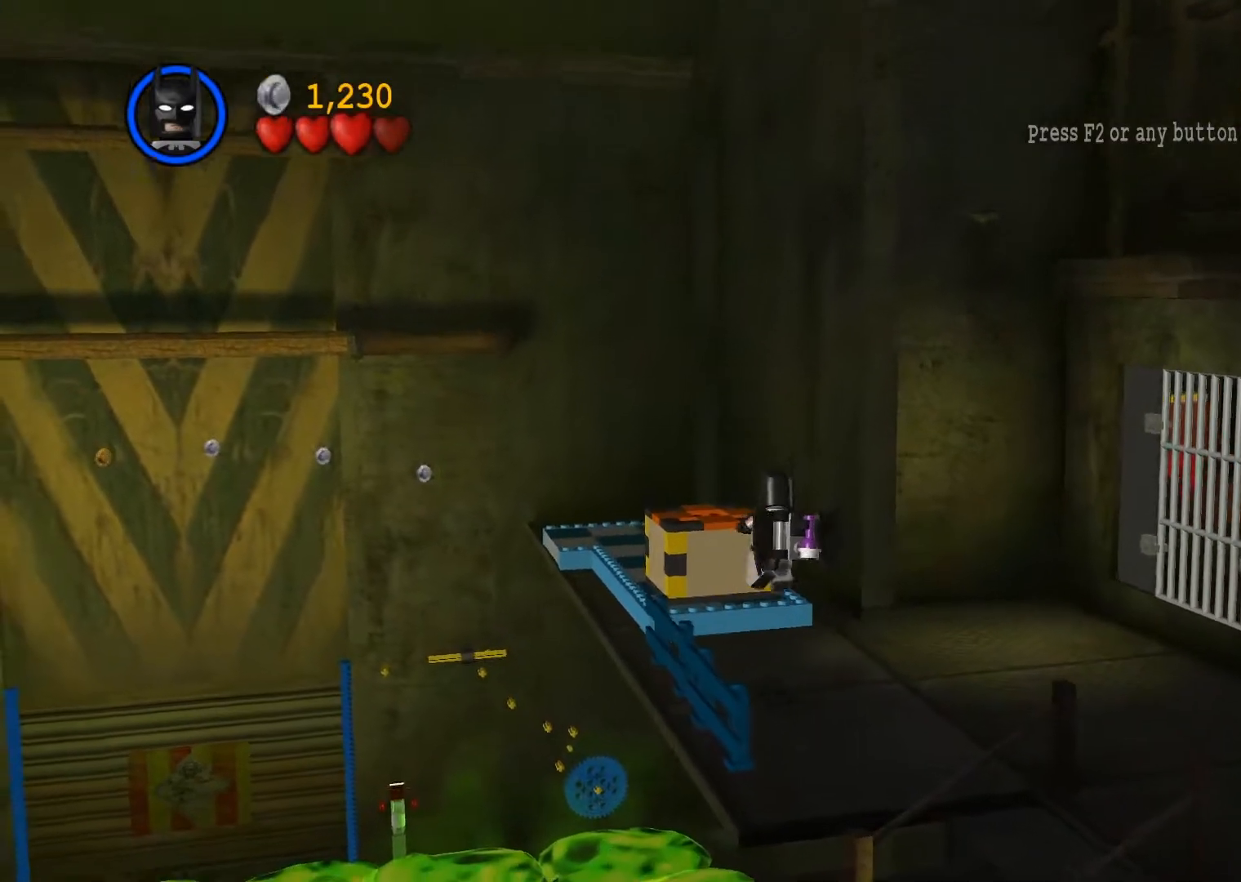
{"buttons": [], "left_stick": "up", "events": []}
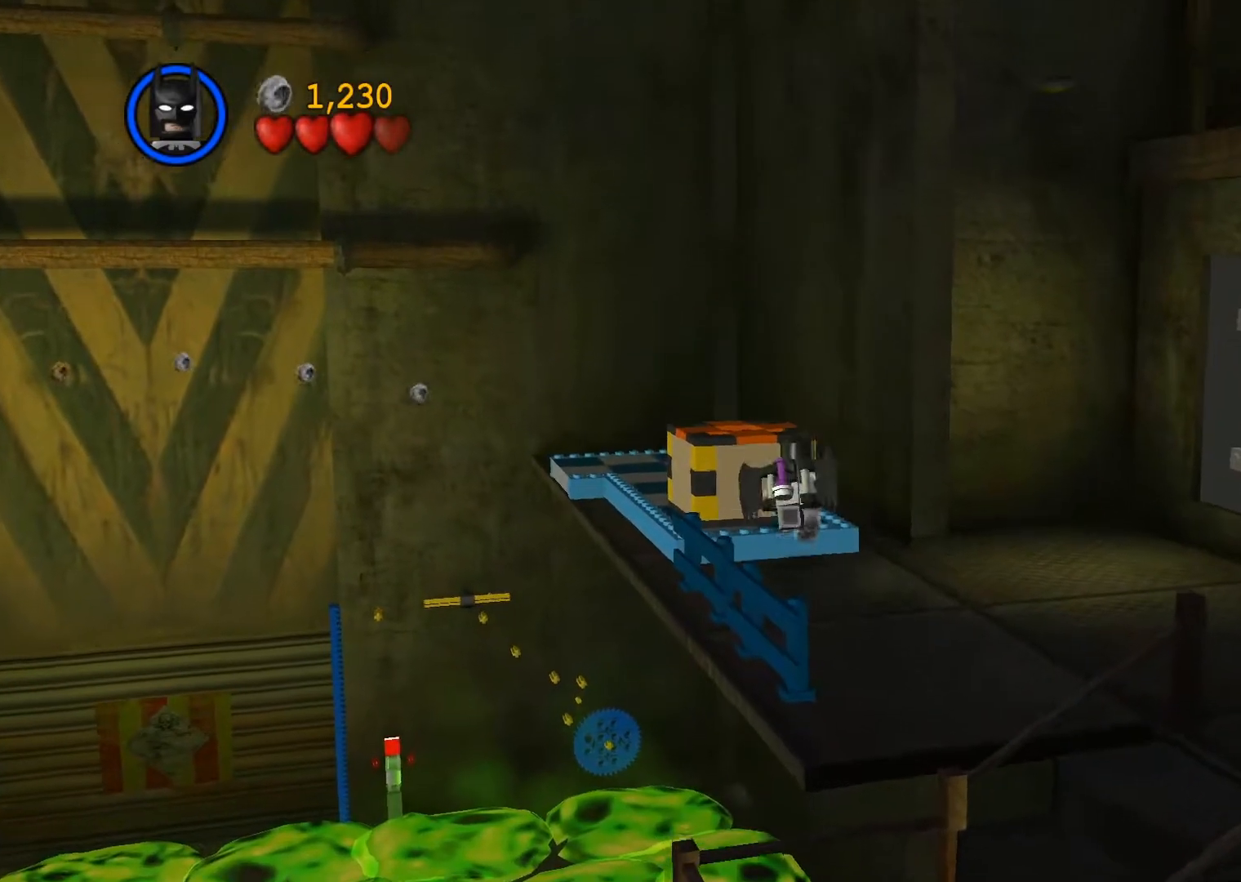
{"buttons": [], "left_stick": "up", "events": []}
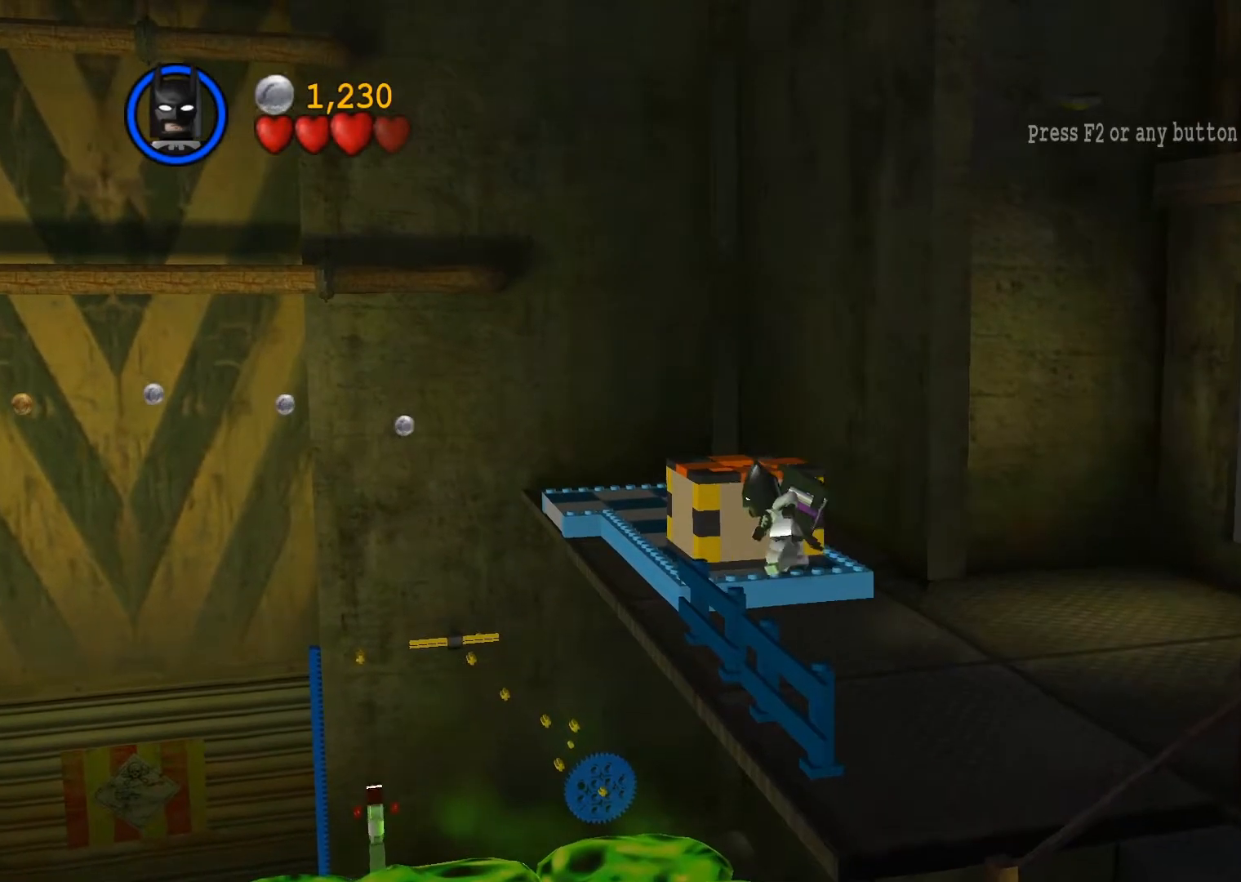
{"buttons": [], "left_stick": "up", "events": []}
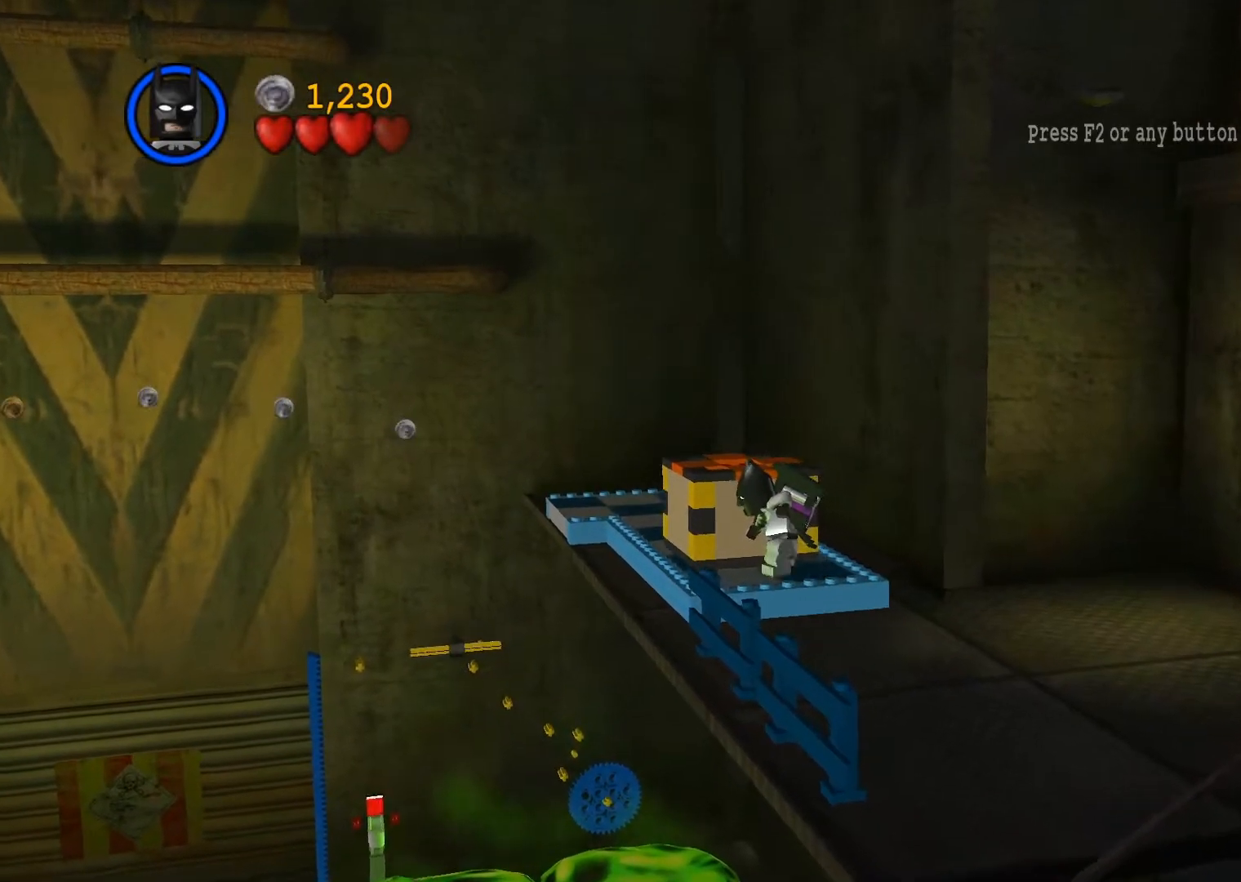
{"buttons": [], "left_stick": "up", "events": []}
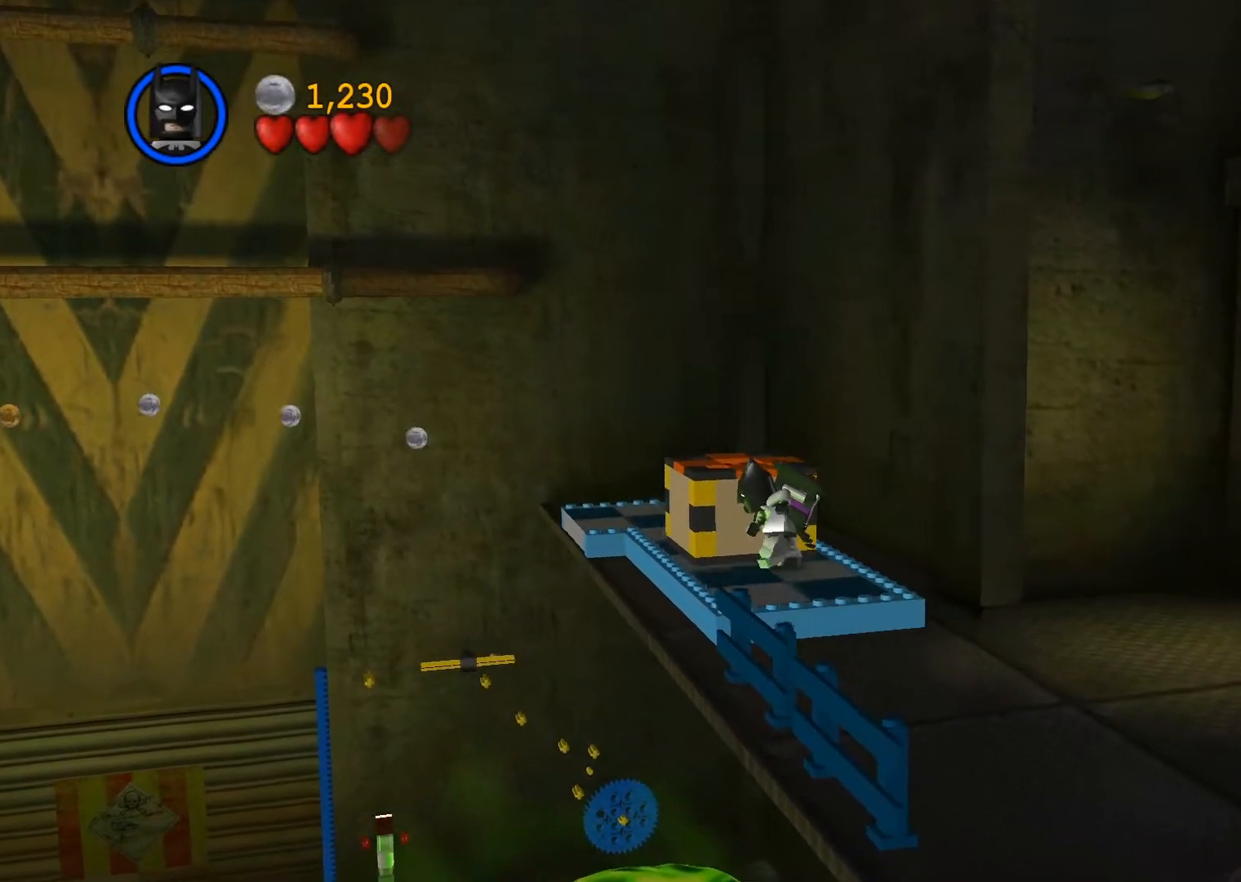
{"buttons": [], "left_stick": "up", "events": []}
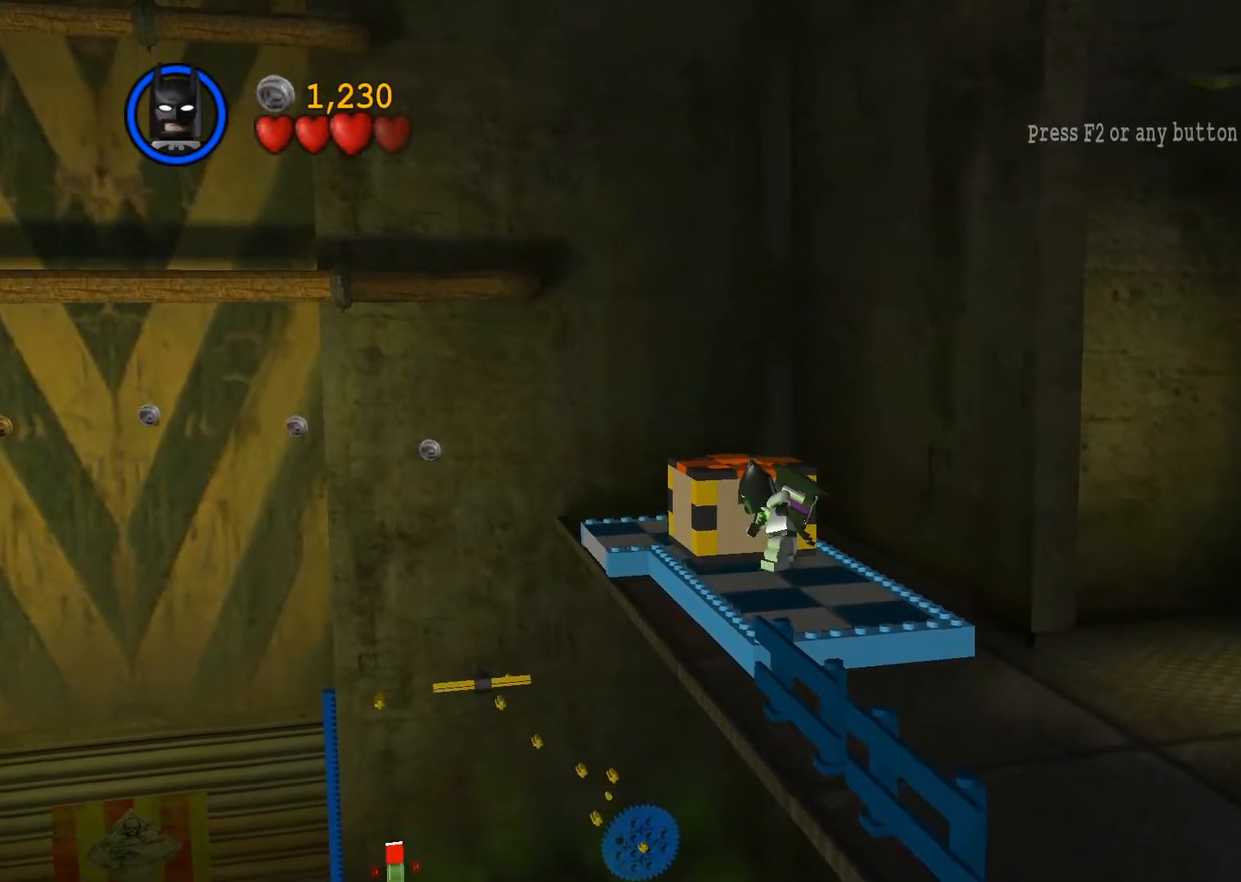
{"buttons": [], "left_stick": "up", "events": []}
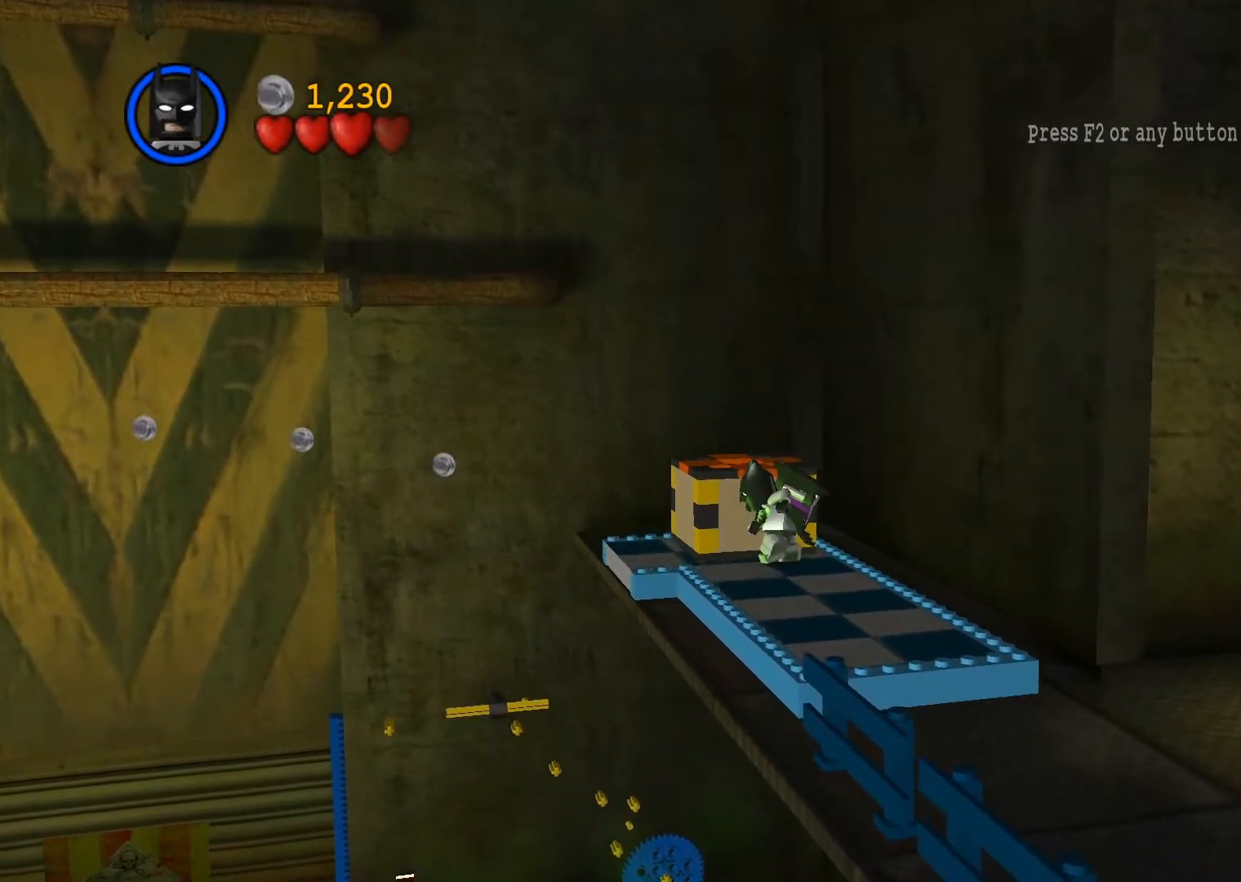
{"buttons": [], "left_stick": "up-right", "events": [[167, "CROSS", "down"], [167, "left_stick", "right"], [267, "CROSS", "up"], [433, "CROSS", "down"], [433, "left_stick", "up-right"], [500, "CROSS", "up"]]}
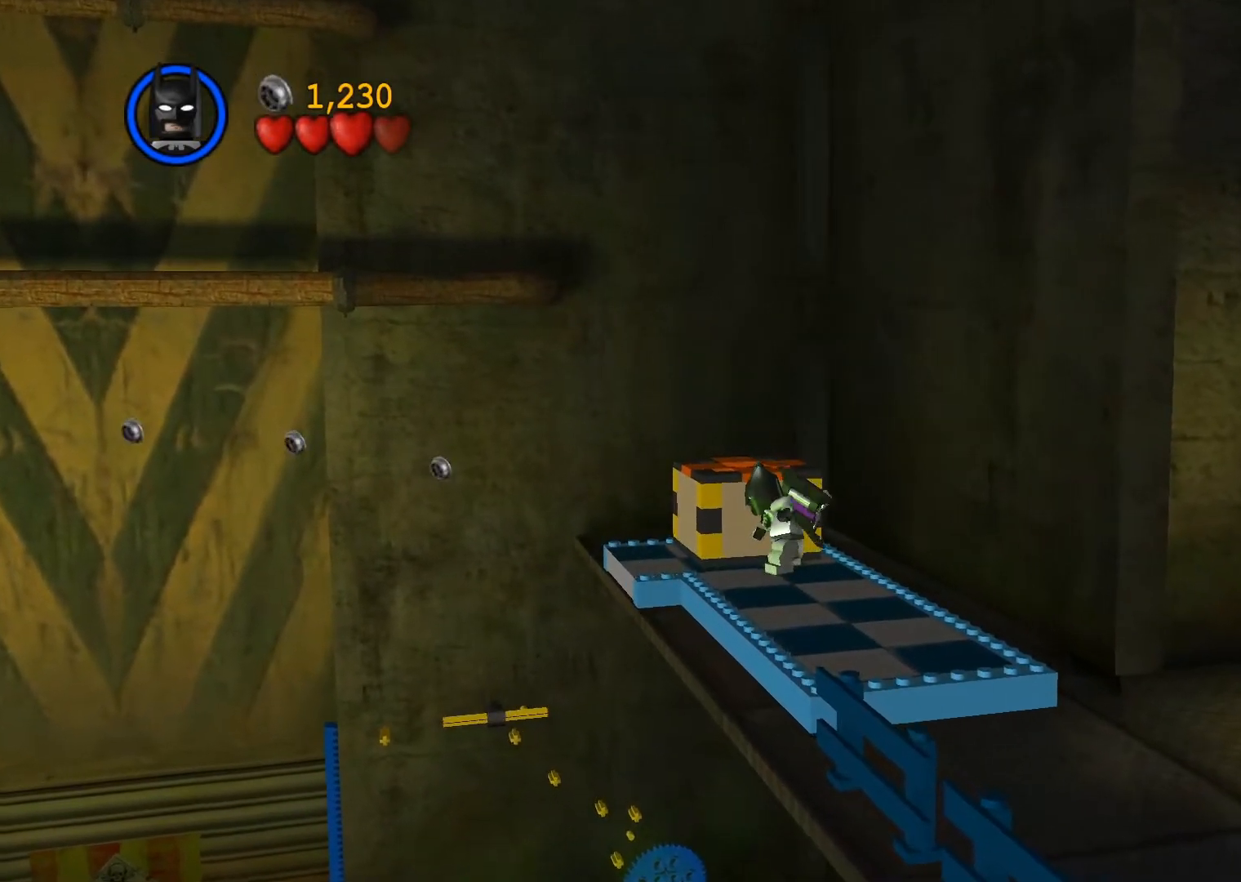
{"buttons": [], "left_stick": "left", "events": [[100, "left_stick", "right"], [250, "left_stick", "up-right"], [433, "left_stick", "up-left"], [483, "left_stick", "left"]]}
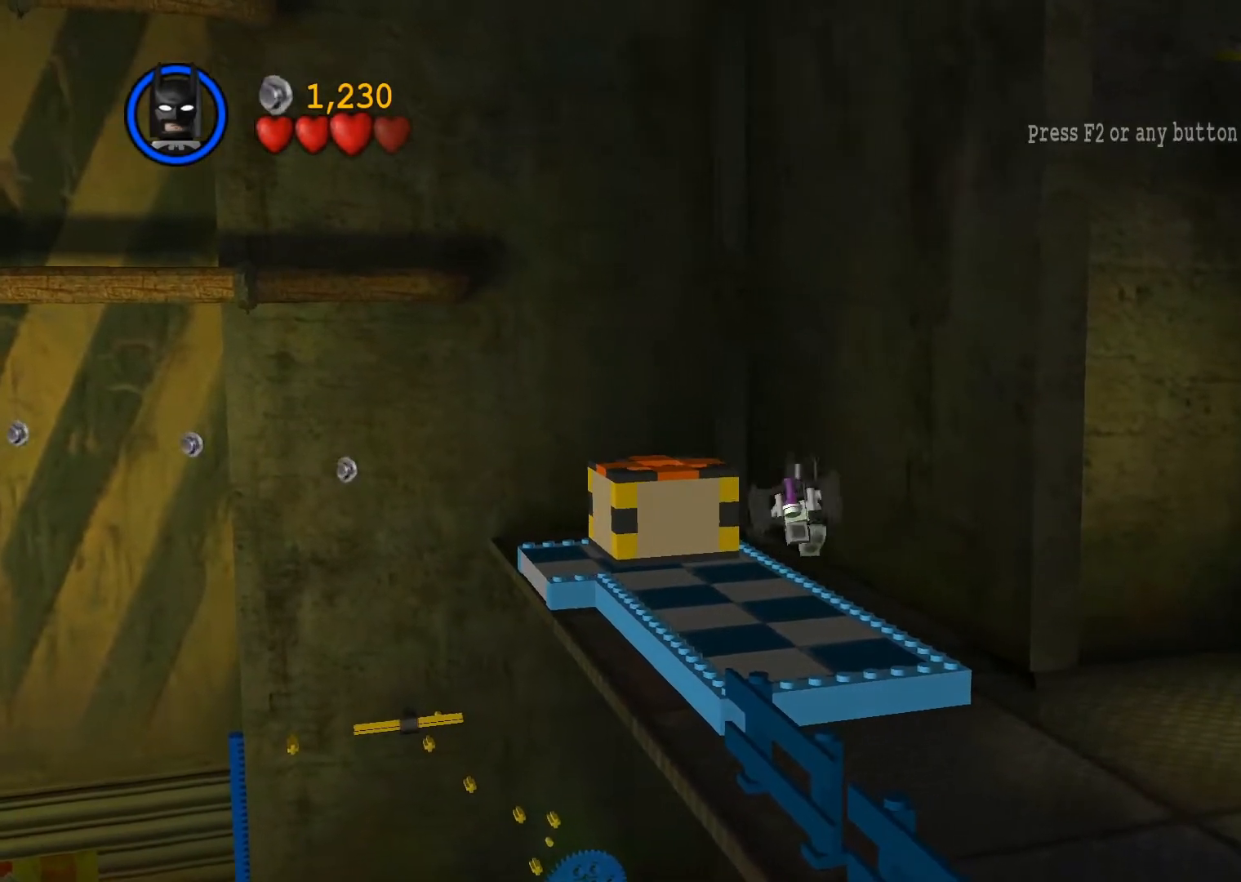
{"buttons": [], "left_stick": "down-left", "events": [[333, "left_stick", "down-left"]]}
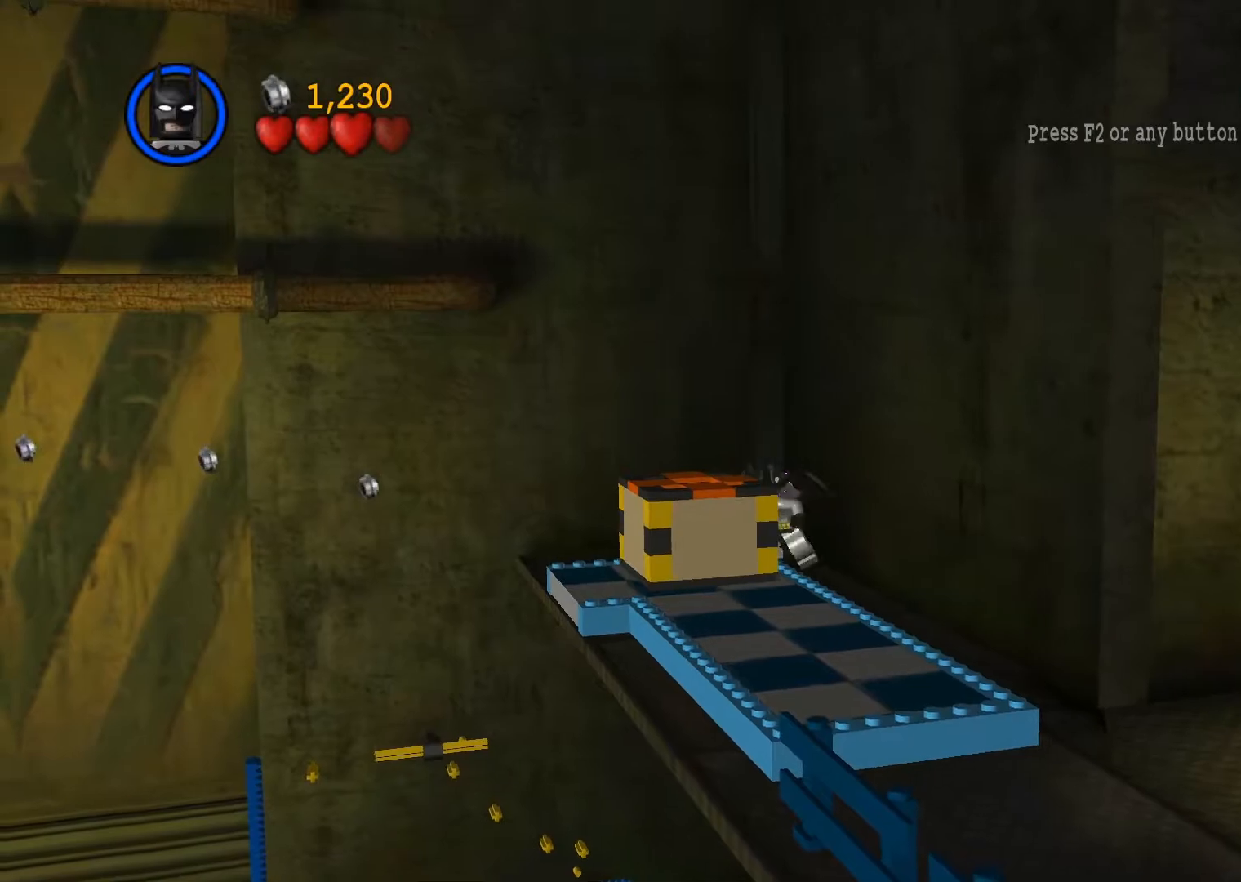
{"buttons": [], "left_stick": "down-left", "events": []}
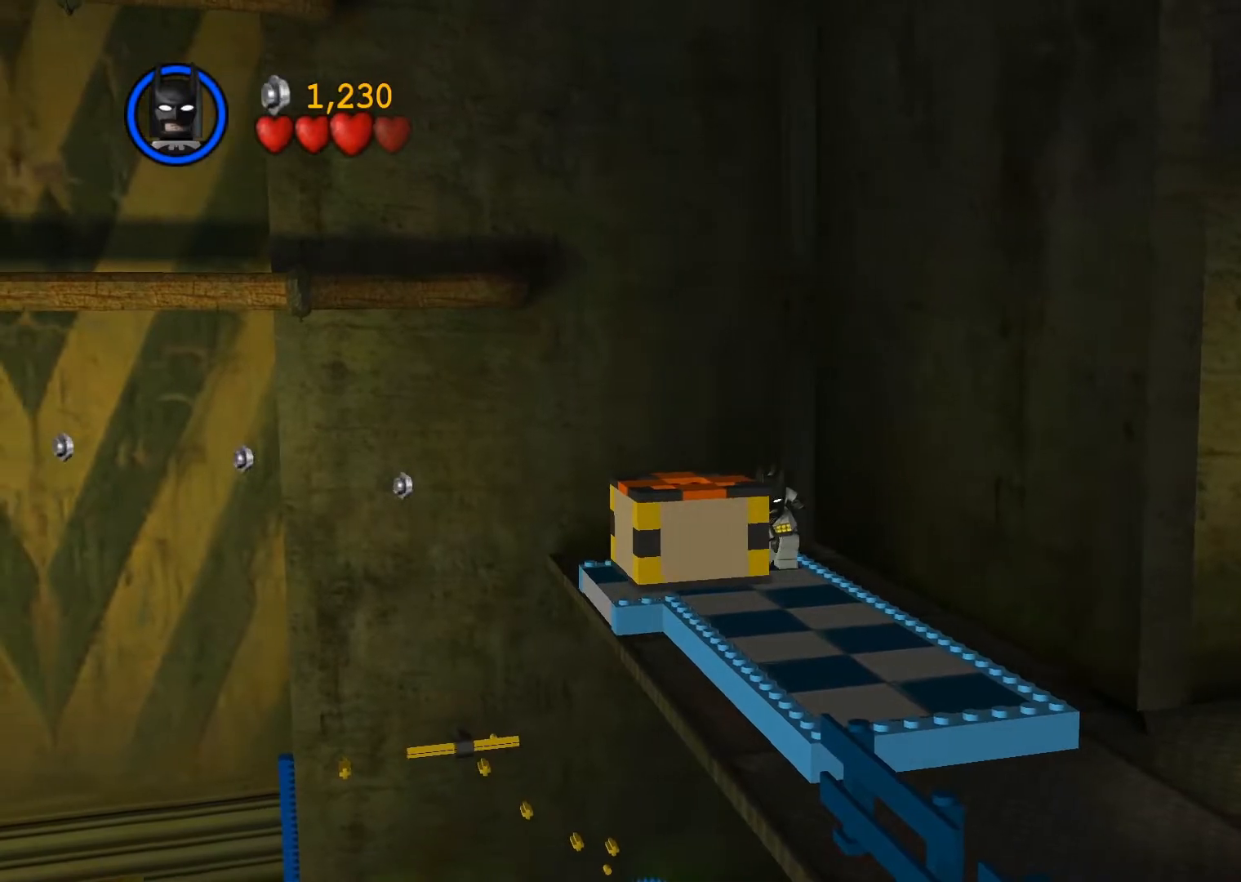
{"buttons": [], "left_stick": "left", "events": [[350, "left_stick", "left"]]}
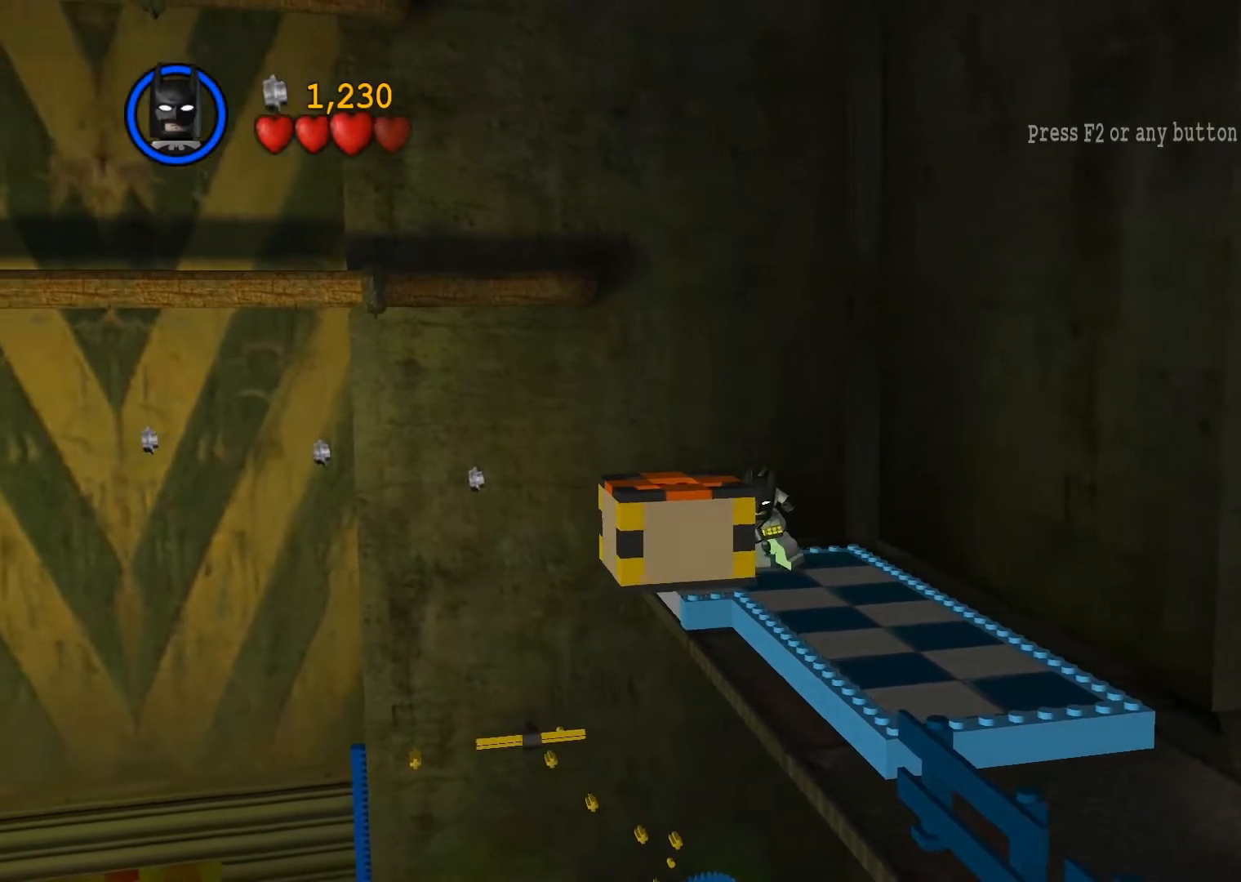
{"buttons": [], "left_stick": "left", "events": []}
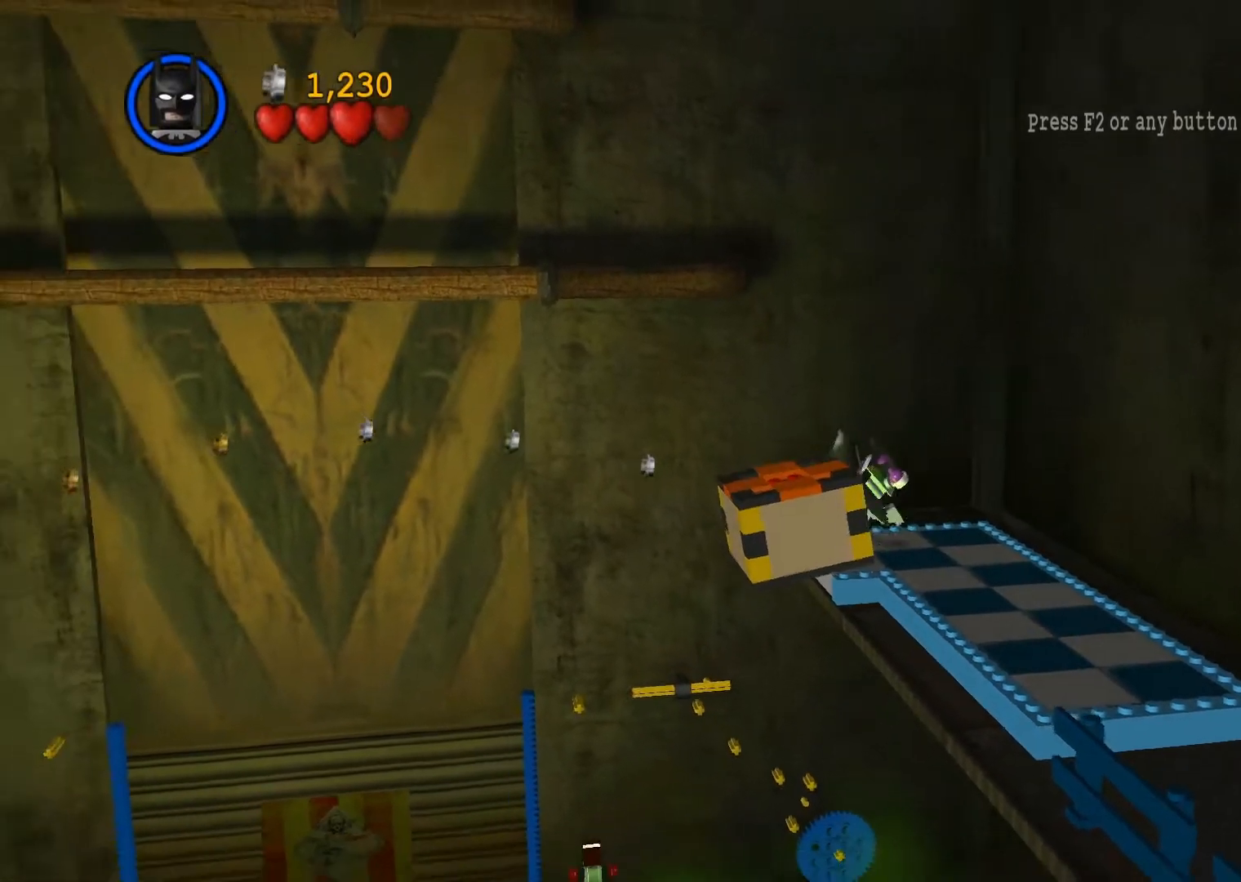
{"buttons": [], "left_stick": "center", "events": [[67, "left_stick", "center"]]}
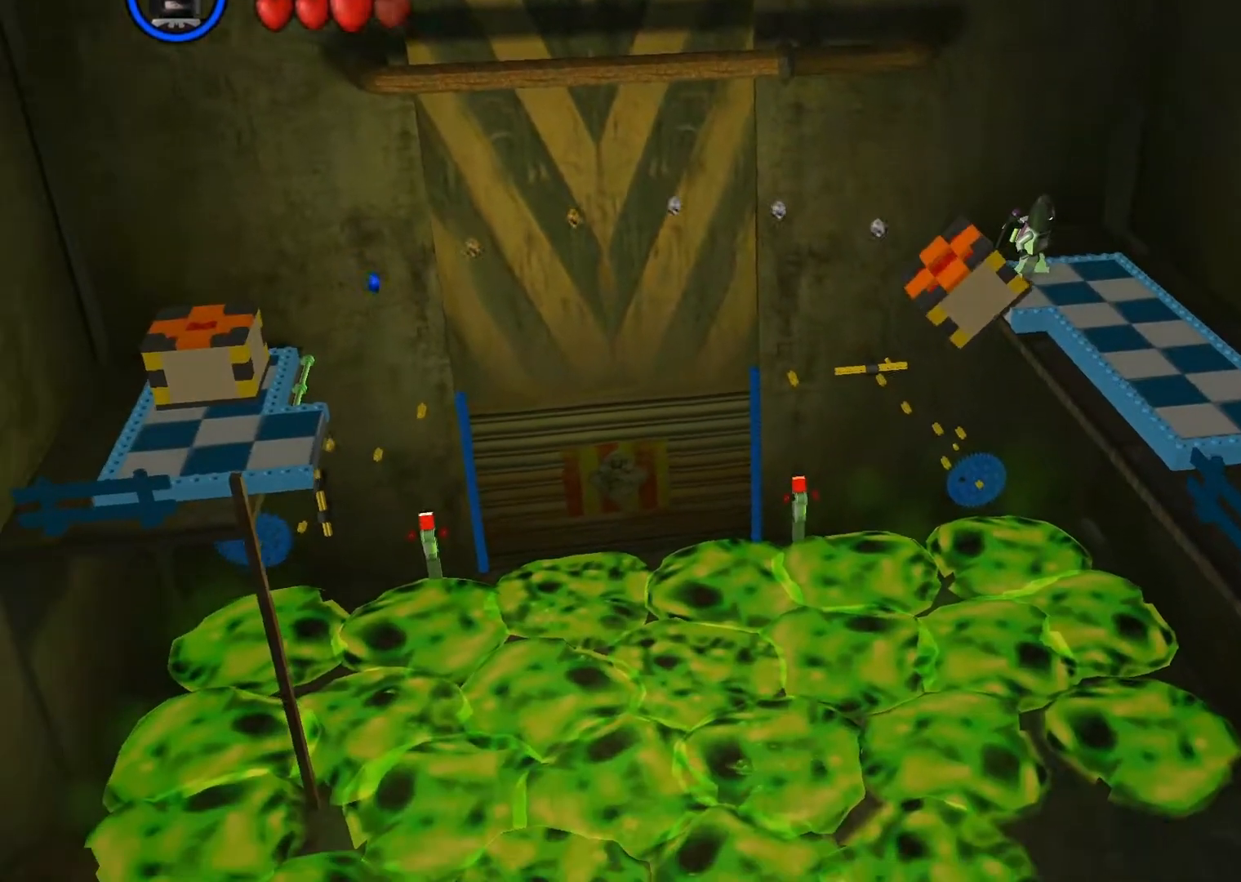
{"buttons": [], "left_stick": "center", "events": []}
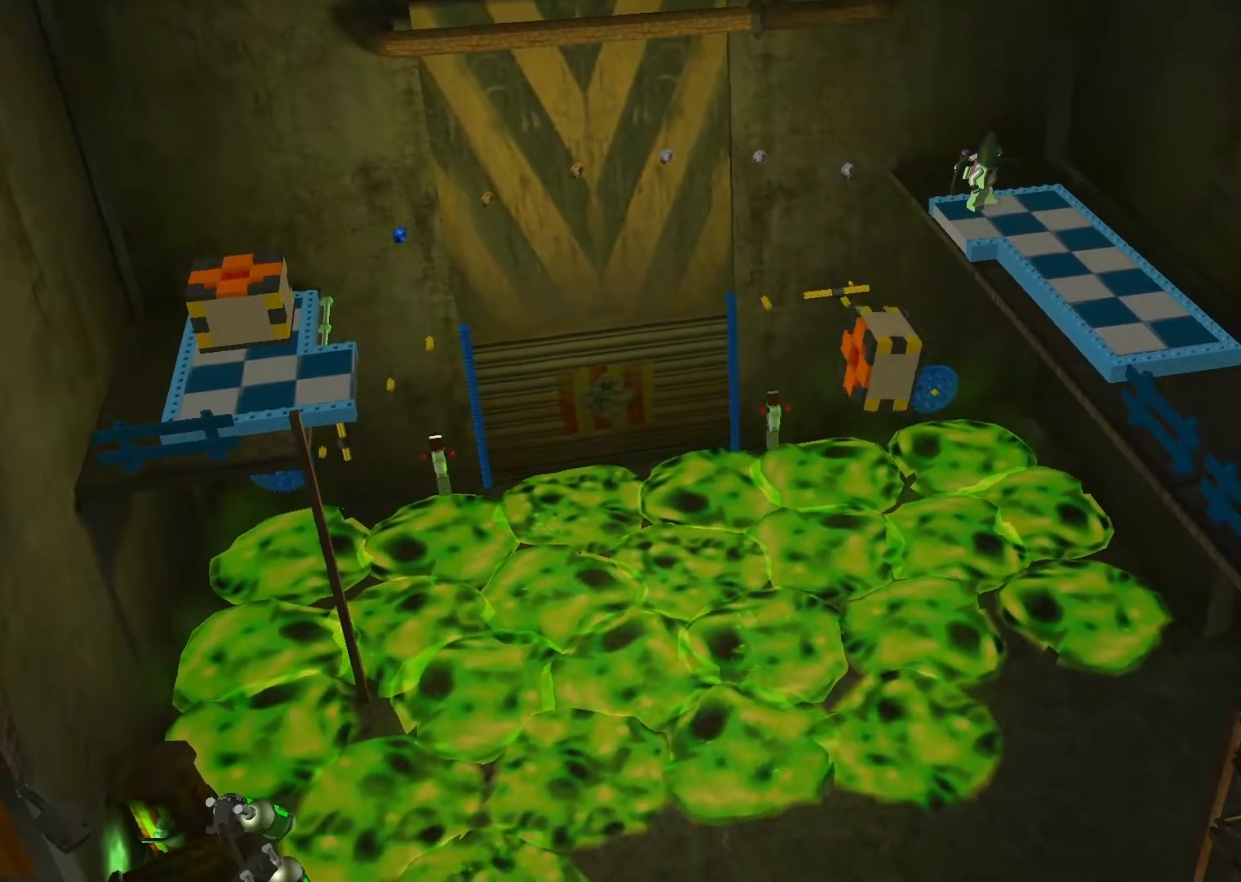
{"buttons": [], "left_stick": "left", "events": [[183, "left_stick", "left"]]}
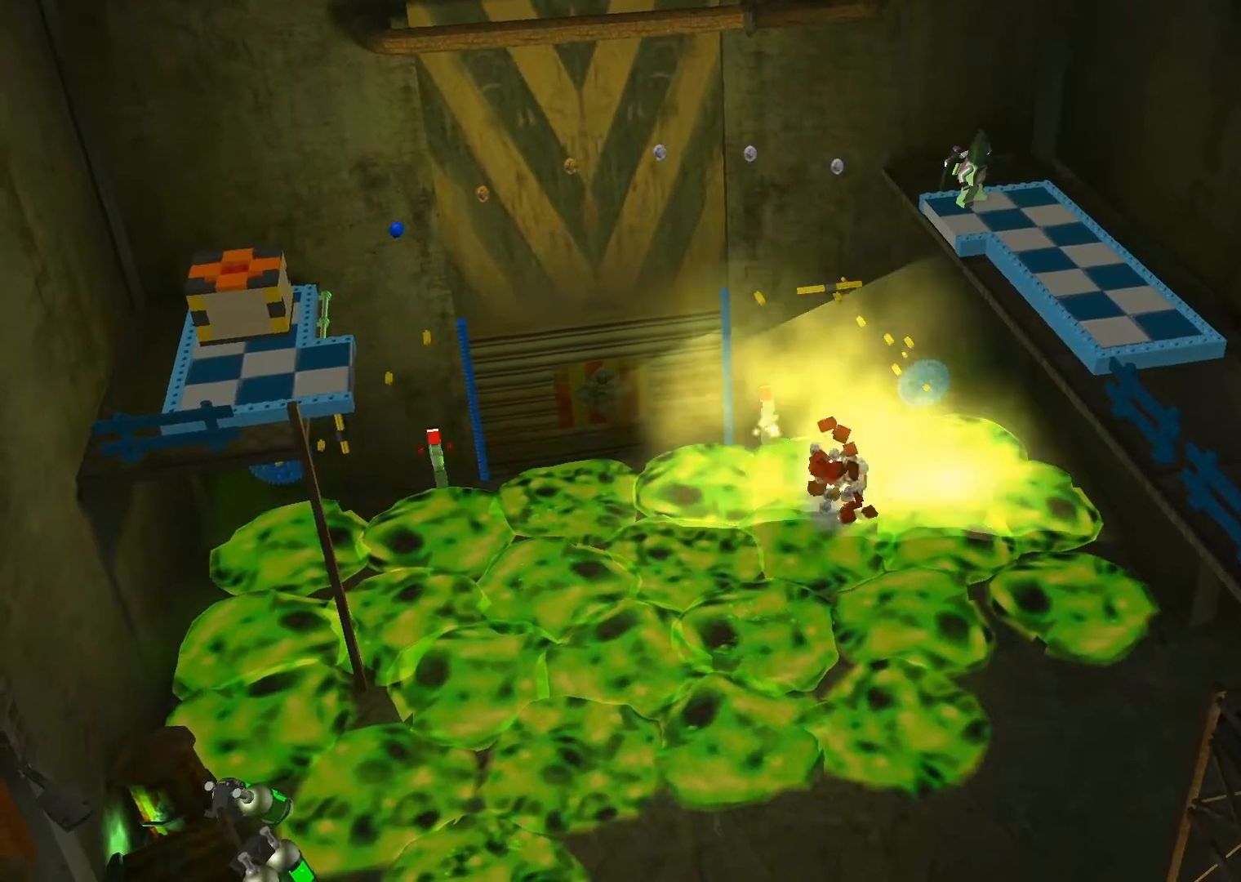
{"buttons": [], "left_stick": "left", "events": []}
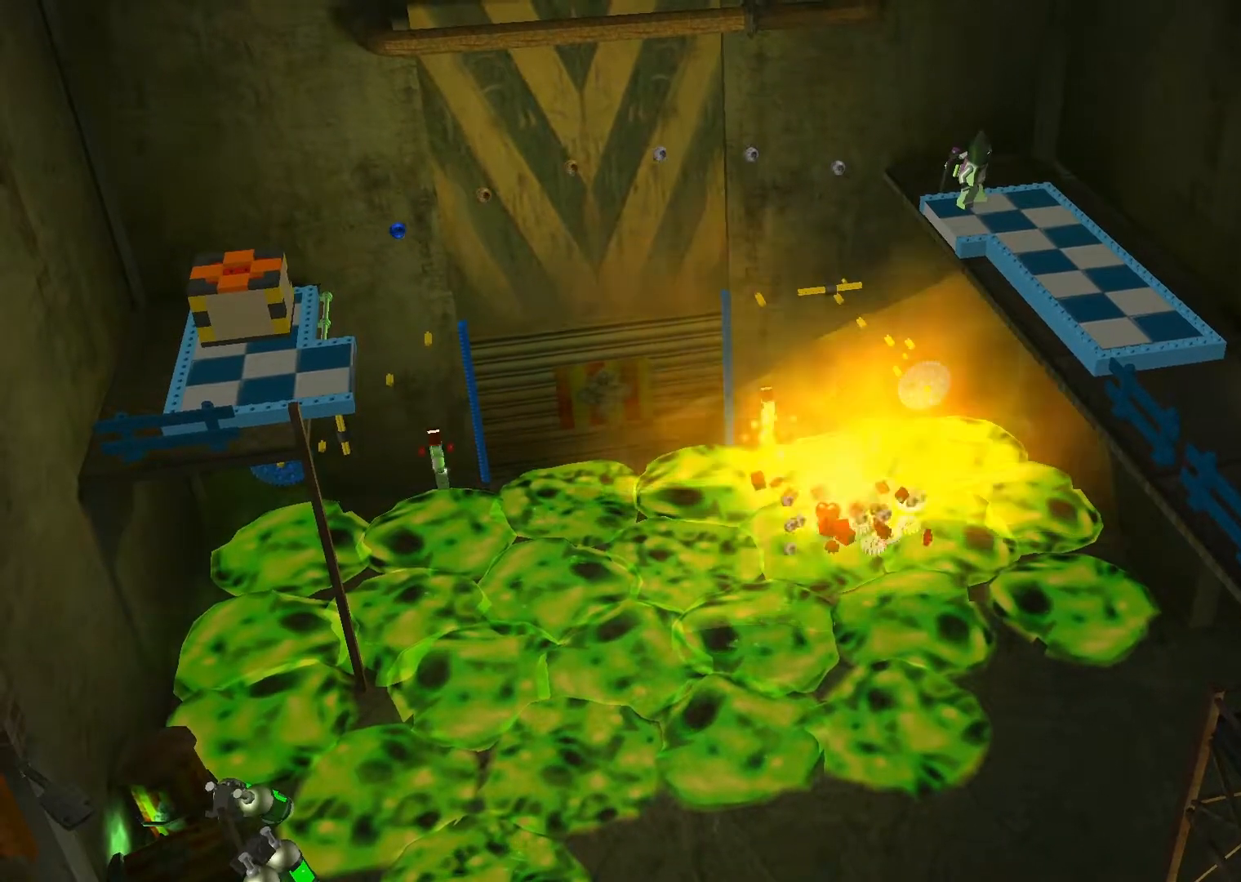
{"buttons": [], "left_stick": "left", "events": []}
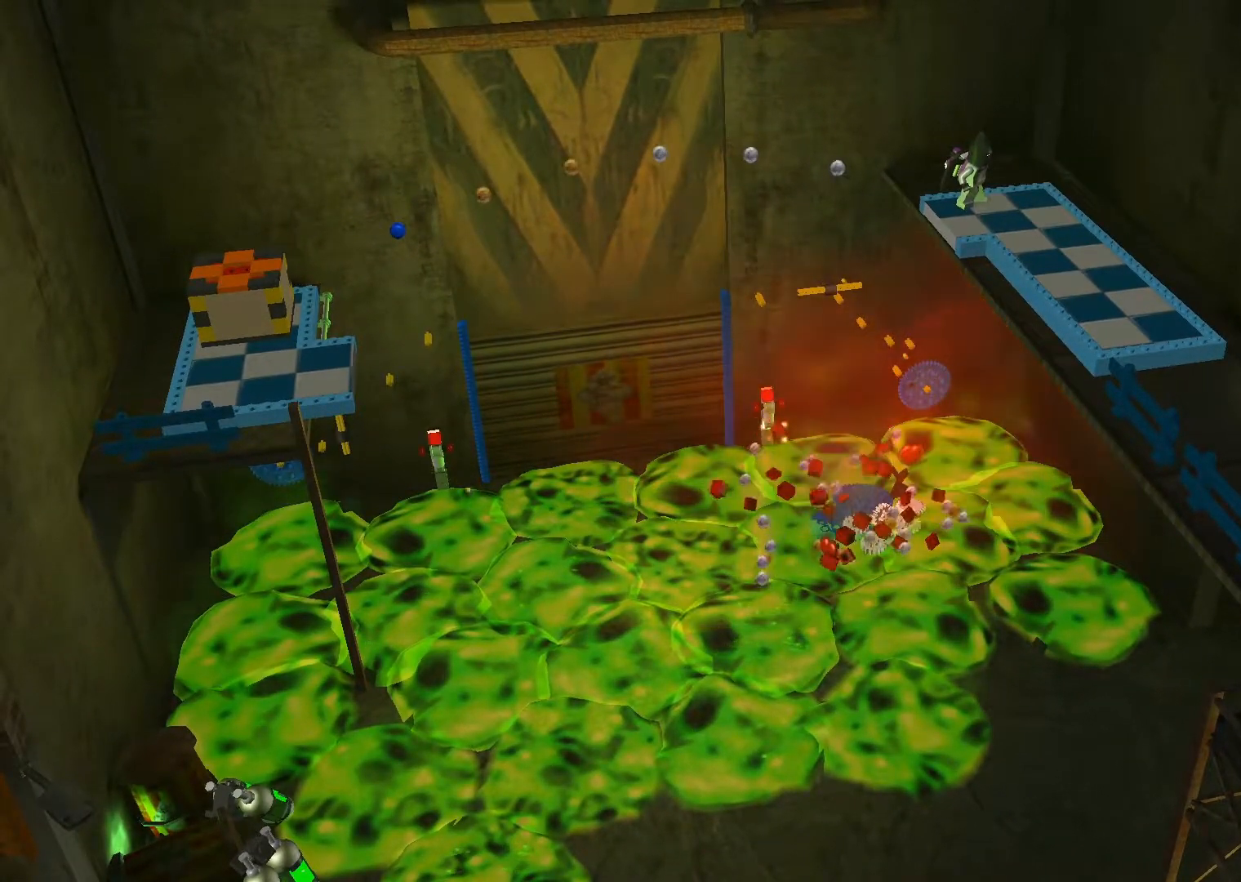
{"buttons": ["CROSS"], "left_stick": "left", "events": [[433, "CROSS", "down"]]}
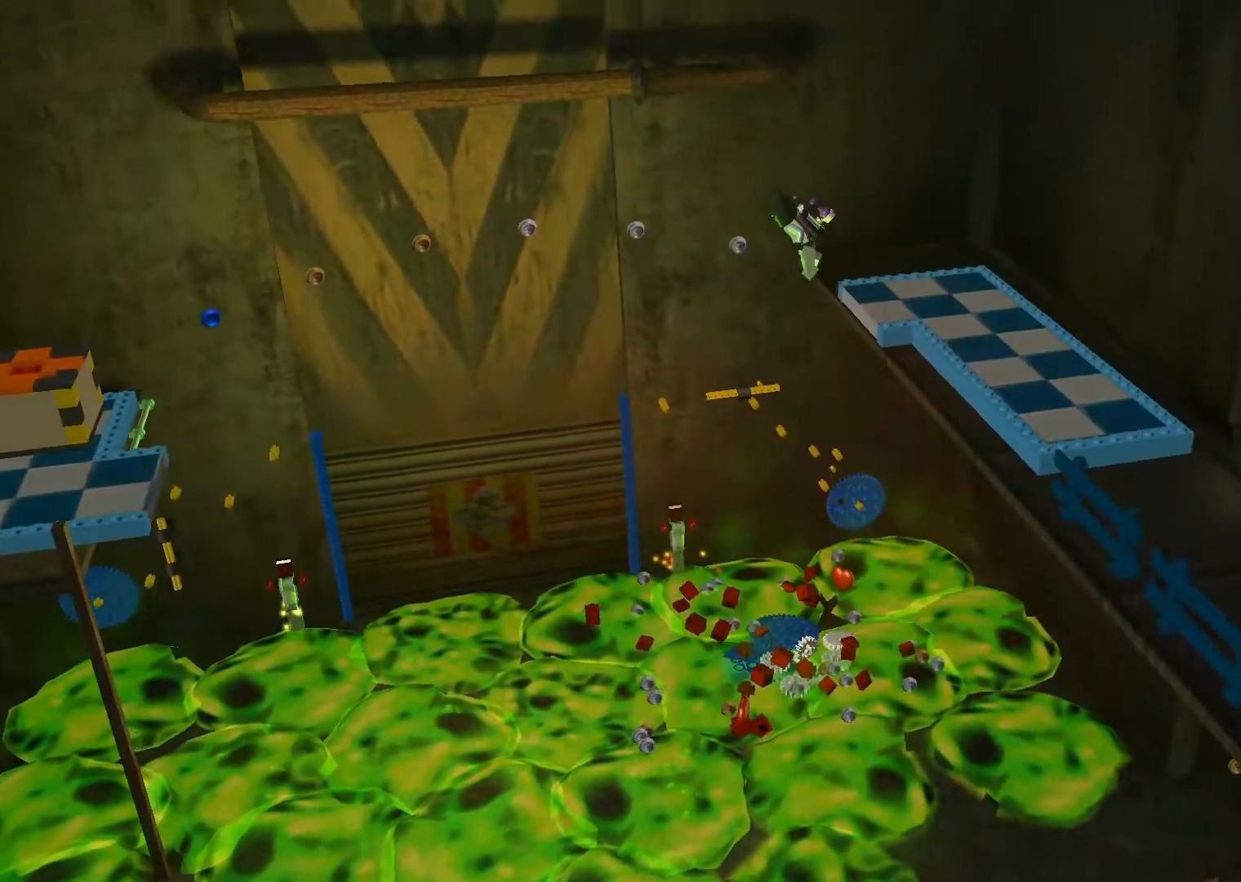
{"buttons": [], "left_stick": "left", "events": [[67, "CROSS", "up"], [317, "CROSS", "down"], [383, "CROSS", "up"]]}